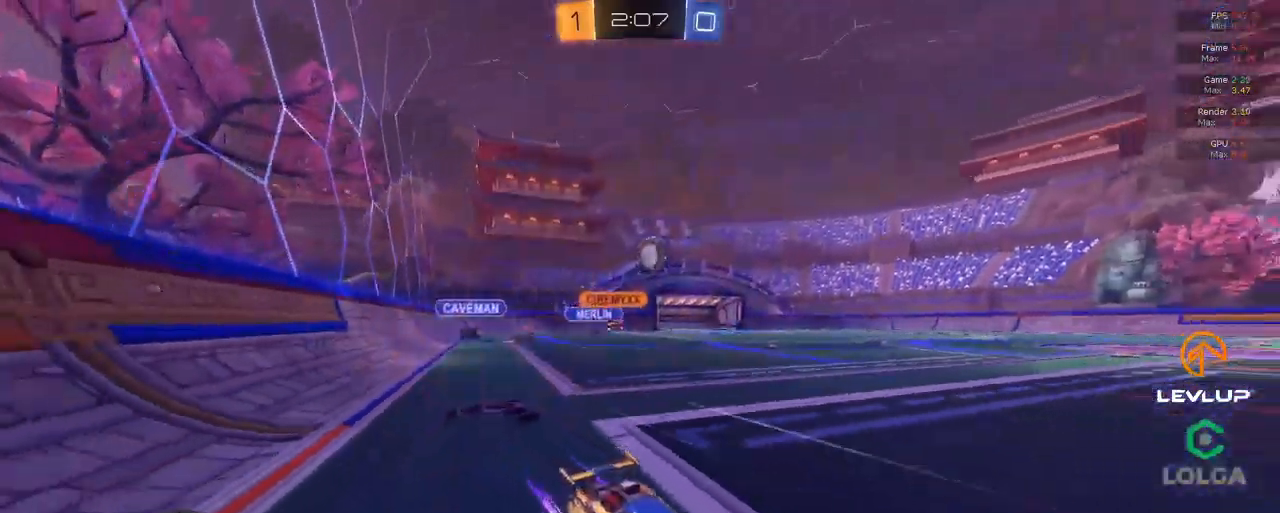
Gameplay with a controller (Xbox layout); each line is a JSON object with the inputs held at the frame after it. "events" lists button and stick changes between this image and that frame as [ms after this image, input, new state], when the widget could be followed in between.
{"buttons": ["R2"], "left_stick": "center", "right_stick": "center", "events": [[167, "left_stick", "center"]]}
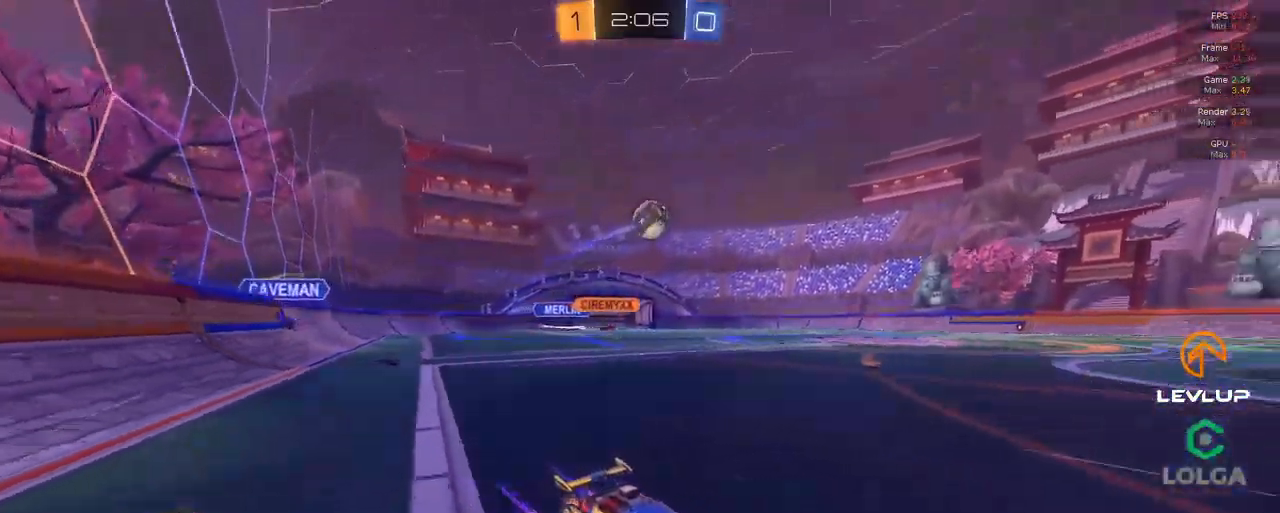
{"buttons": ["B", "R2"], "left_stick": "center", "right_stick": "center", "events": [[350, "B", "down"], [400, "left_stick", "left"], [500, "left_stick", "center"]]}
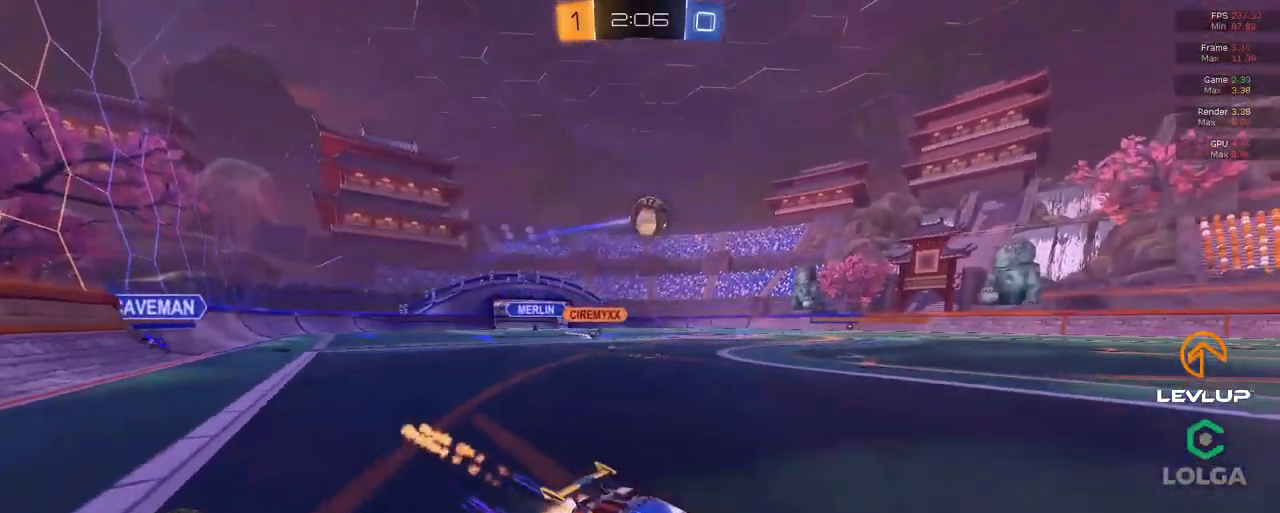
{"buttons": ["B", "R2"], "left_stick": "left", "right_stick": "center", "events": [[17, "B", "up"], [217, "left_stick", "left"], [267, "B", "down"]]}
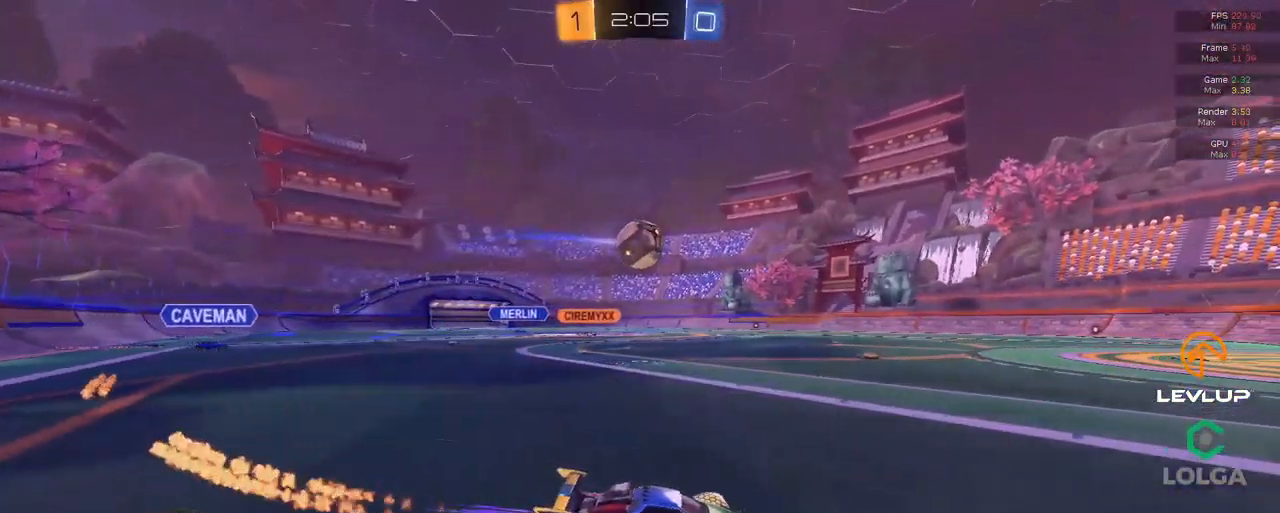
{"buttons": ["A", "L2", "R2"], "left_stick": "left", "right_stick": "center", "events": [[17, "B", "up"], [150, "left_stick", "center"], [250, "left_stick", "left"], [450, "A", "down"], [450, "L2", "down"]]}
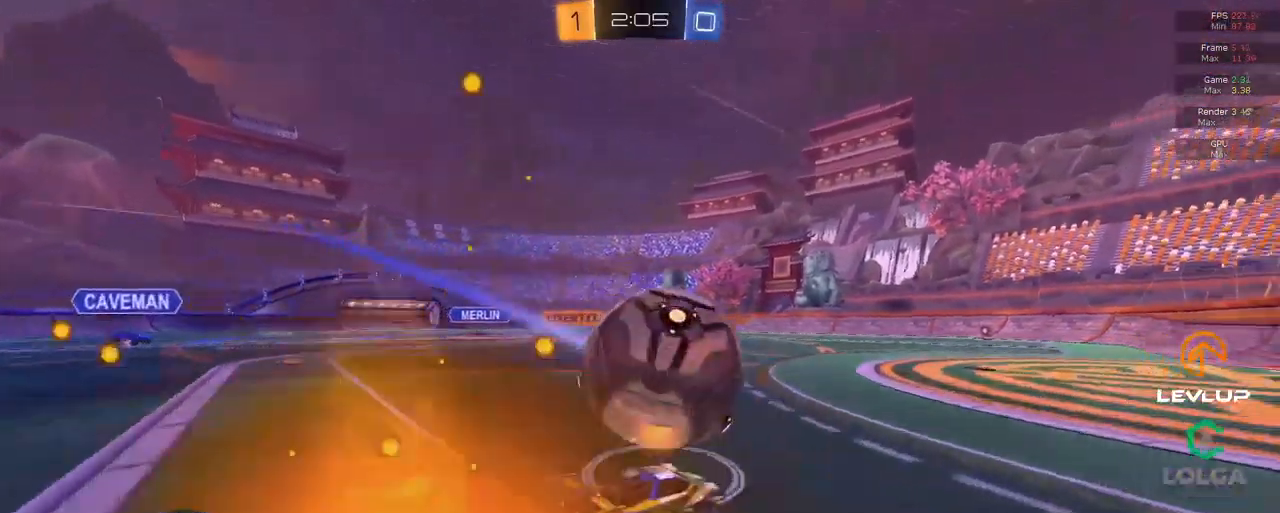
{"buttons": ["L2", "R2"], "left_stick": "down-left", "right_stick": "center", "events": [[17, "A", "up"], [83, "A", "down"], [100, "left_stick", "down"], [133, "A", "up"], [217, "left_stick", "down-left"], [250, "B", "down"], [283, "Y", "down"], [417, "Y", "up"], [500, "B", "up"]]}
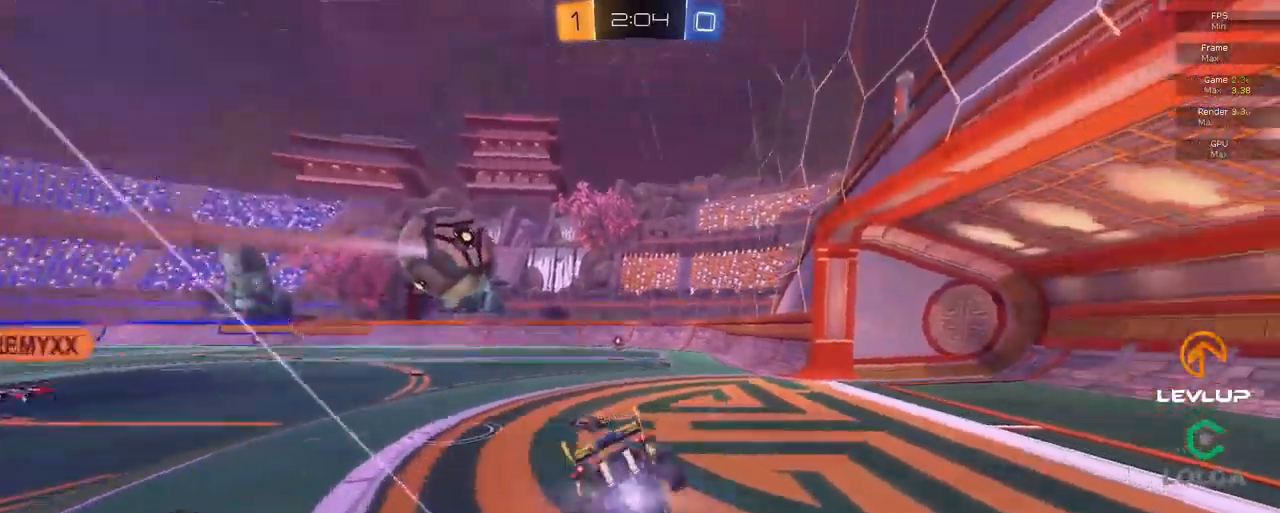
{"buttons": ["L2", "R2"], "left_stick": "down-right", "right_stick": "center", "events": [[233, "left_stick", "down-right"]]}
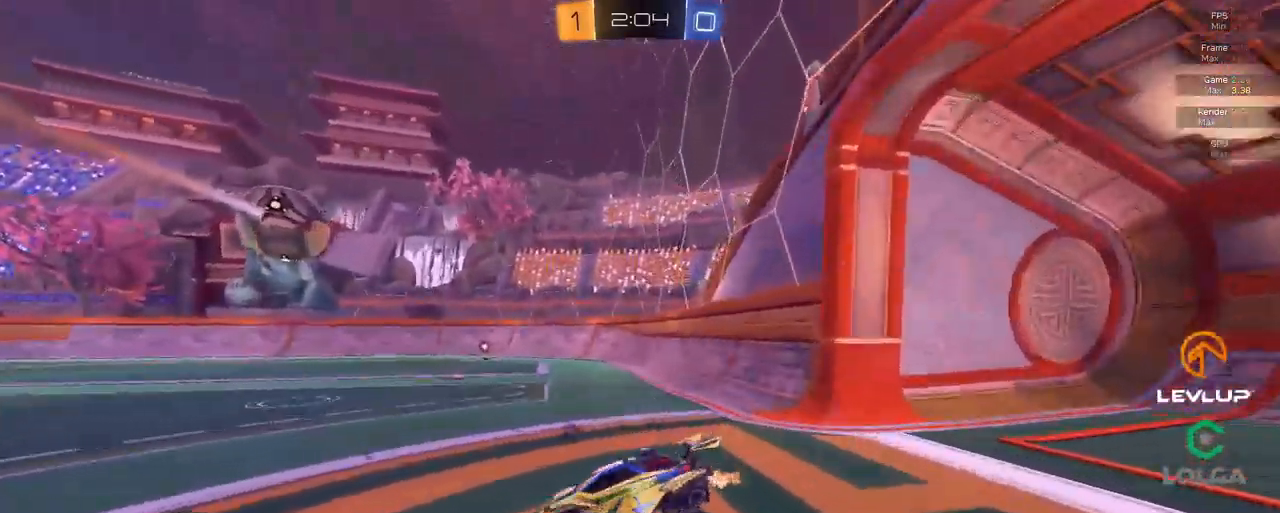
{"buttons": ["R2"], "left_stick": "right", "right_stick": "center", "events": [[66, "A", "down"], [66, "left_stick", "right"], [133, "A", "up"], [149, "L2", "up"], [249, "L2", "down"], [299, "A", "down"], [333, "A", "up"], [366, "L2", "up"]]}
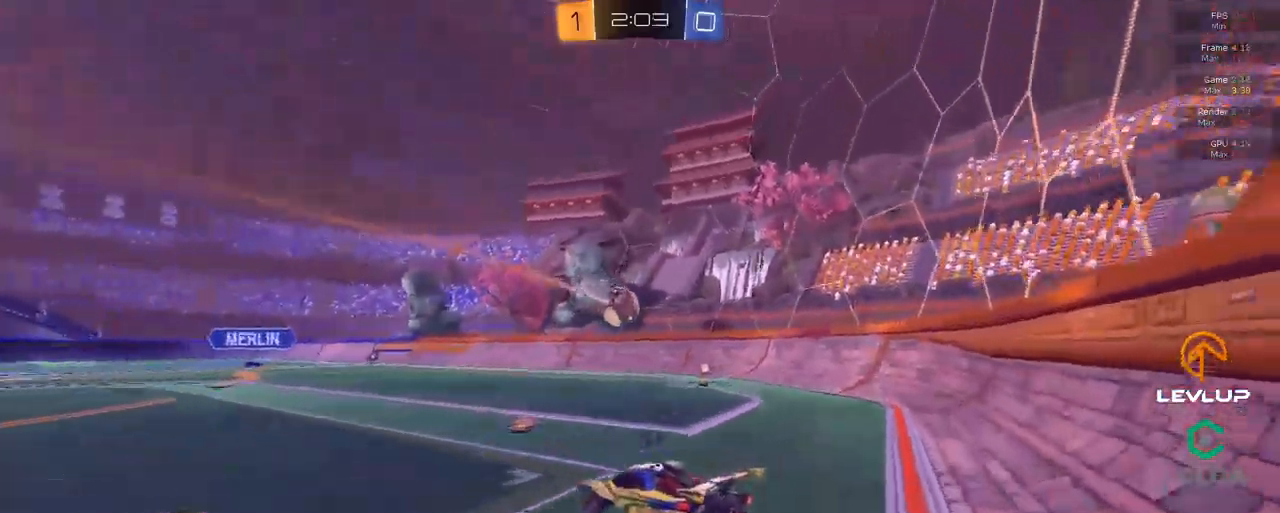
{"buttons": ["R2"], "left_stick": "center", "right_stick": "center", "events": [[134, "left_stick", "up-left"], [167, "B", "down"], [234, "left_stick", "up"], [350, "left_stick", "center"], [417, "B", "up"]]}
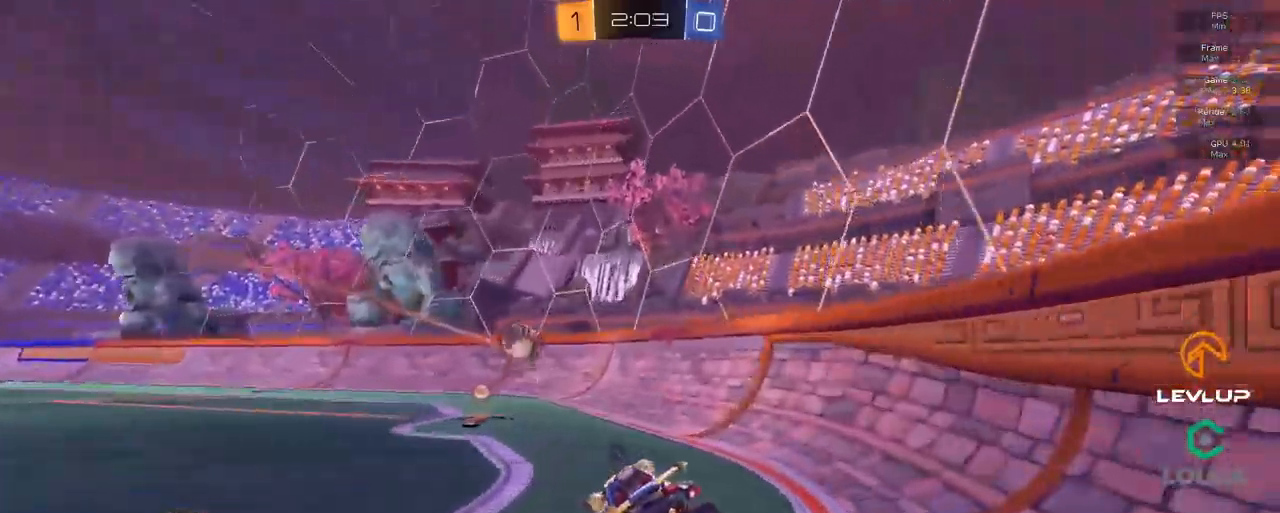
{"buttons": ["B", "R2"], "left_stick": "right", "right_stick": "center", "events": [[34, "left_stick", "left"], [84, "left_stick", "center"], [117, "Y", "down"], [200, "Y", "up"], [334, "left_stick", "right"], [384, "B", "down"]]}
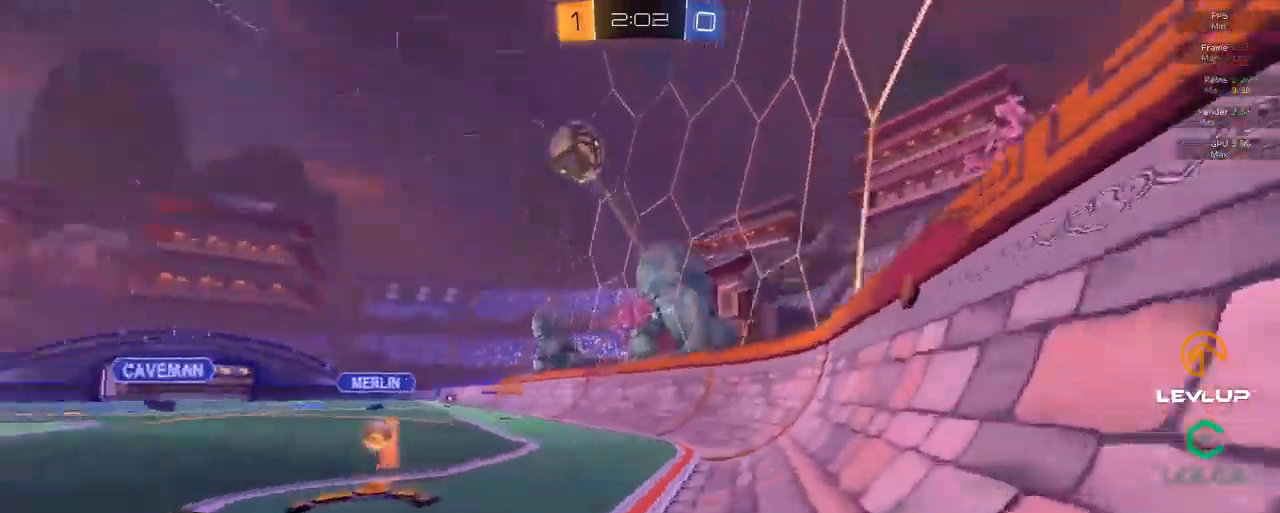
{"buttons": ["R2"], "left_stick": "right", "right_stick": "center", "events": [[34, "B", "up"], [184, "R2", "up"], [250, "R2", "down"]]}
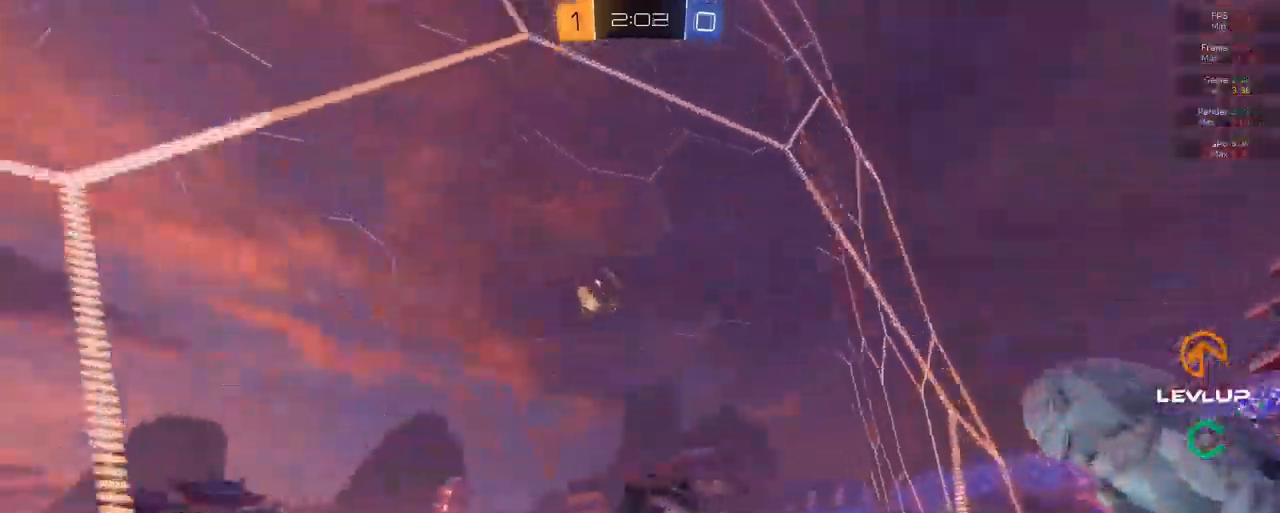
{"buttons": ["B", "L2", "R2"], "left_stick": "down-left", "right_stick": "center", "events": [[200, "A", "down"], [200, "B", "down"], [367, "A", "up"], [434, "L2", "down"], [450, "left_stick", "down-left"]]}
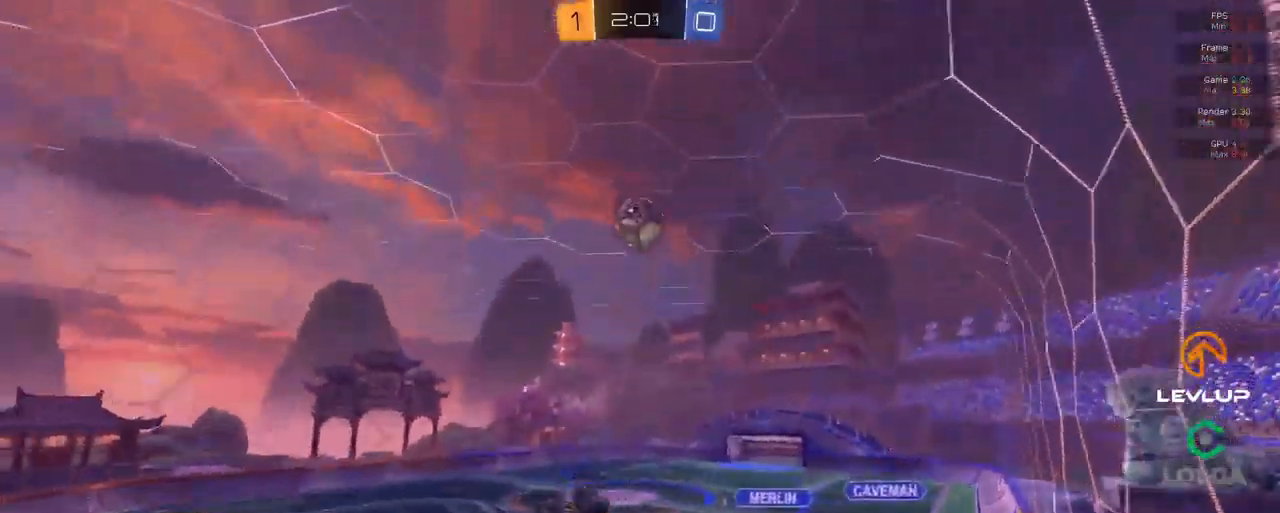
{"buttons": ["B", "L2", "R2"], "left_stick": "up", "right_stick": "center", "events": [[200, "left_stick", "down"], [234, "L2", "up"], [317, "L2", "down"], [334, "left_stick", "up-left"], [500, "left_stick", "up"]]}
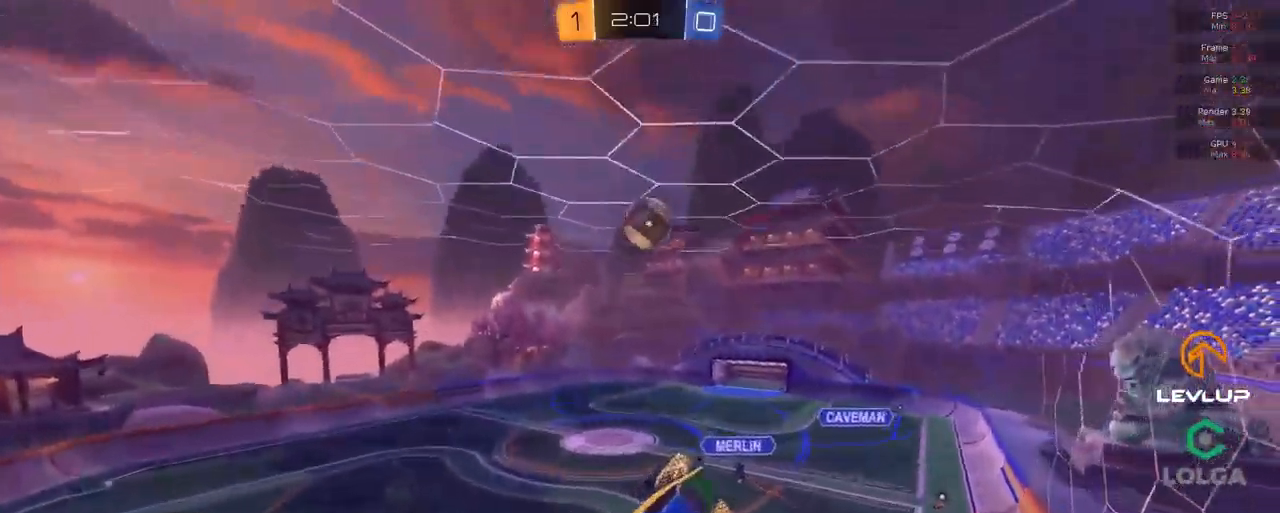
{"buttons": ["R2"], "left_stick": "down", "right_stick": "center", "events": [[17, "L2", "up"], [67, "L2", "down"], [134, "A", "down"], [200, "A", "up"], [217, "B", "up"], [217, "left_stick", "down-right"], [317, "B", "down"], [350, "left_stick", "down"], [467, "B", "up"], [467, "L2", "up"]]}
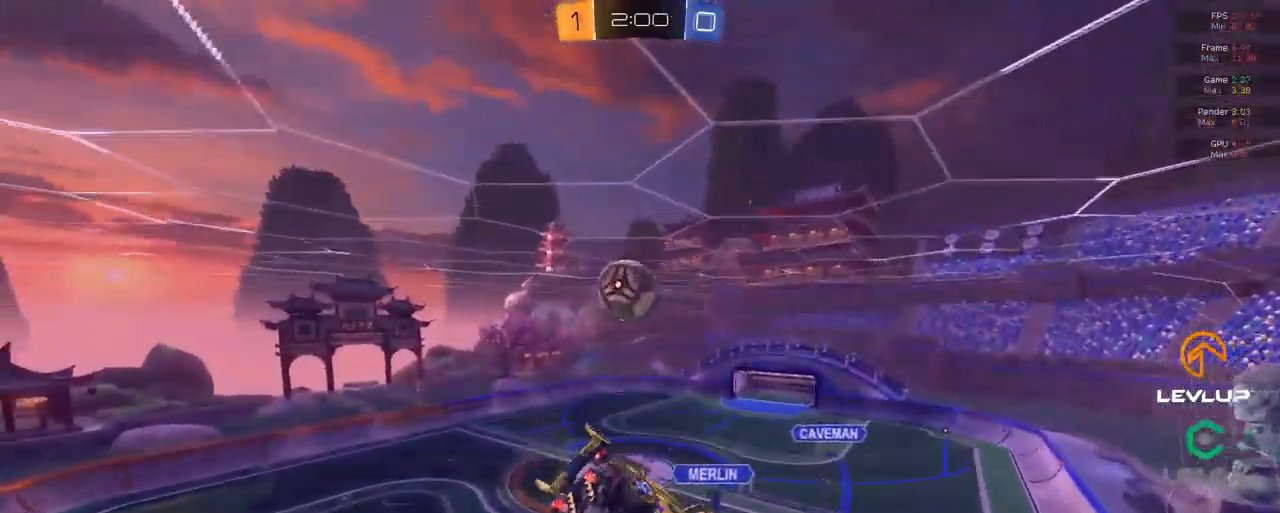
{"buttons": [], "left_stick": "left", "right_stick": "center", "events": [[17, "left_stick", "down-left"], [50, "R2", "up"], [234, "left_stick", "left"], [367, "L2", "down"], [500, "L2", "up"]]}
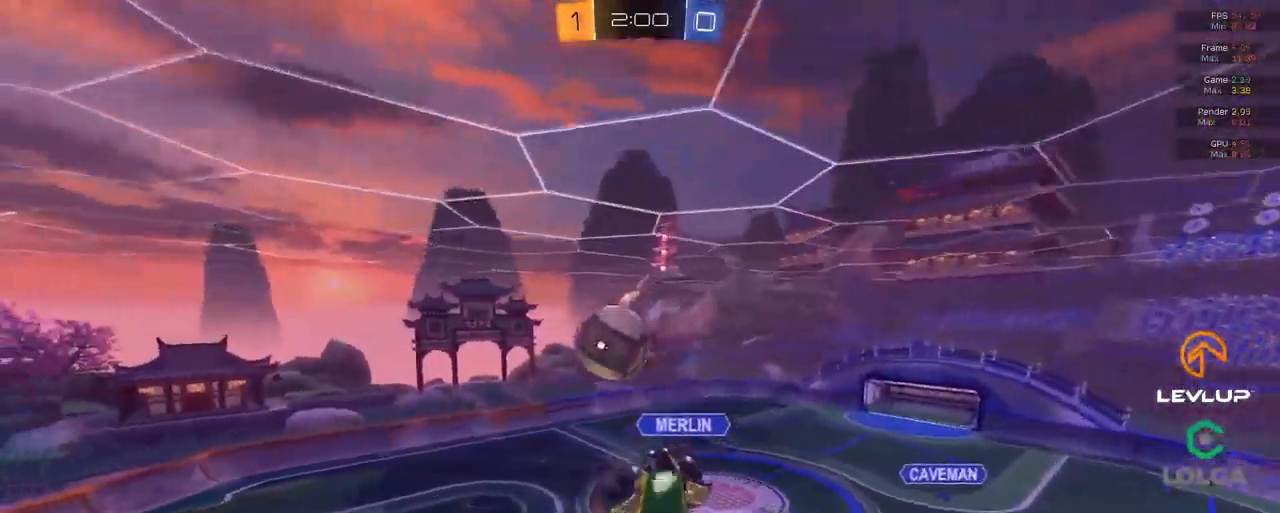
{"buttons": ["R2"], "left_stick": "down-left", "right_stick": "center", "events": [[184, "left_stick", "up-left"], [450, "left_stick", "down-left"], [467, "R2", "down"]]}
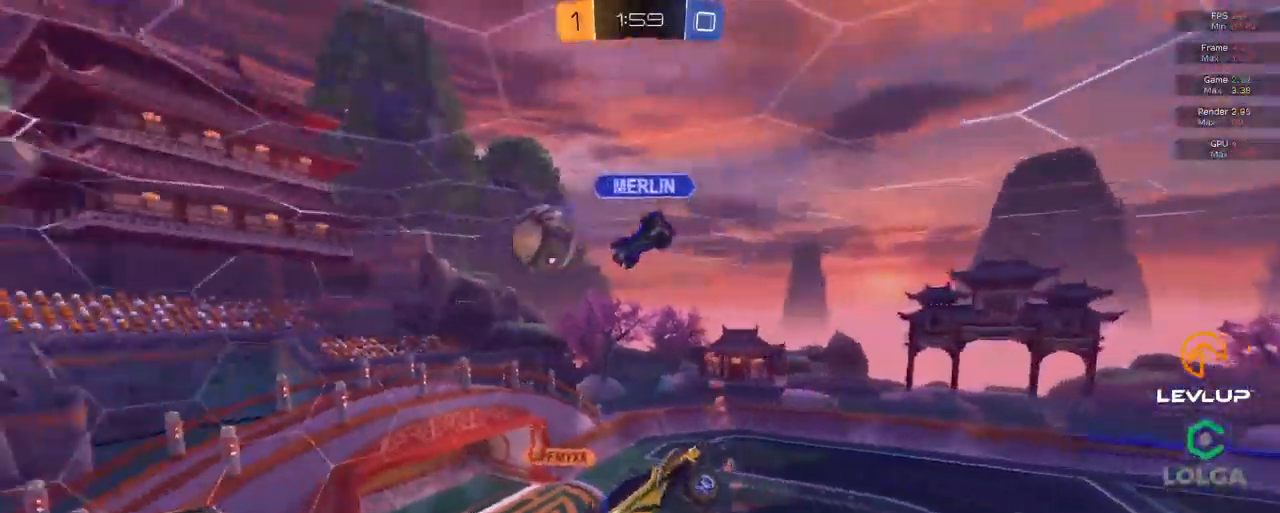
{"buttons": ["R2"], "left_stick": "center", "right_stick": "center", "events": [[84, "L2", "down"], [134, "left_stick", "up-right"], [184, "L2", "up"], [184, "left_stick", "center"]]}
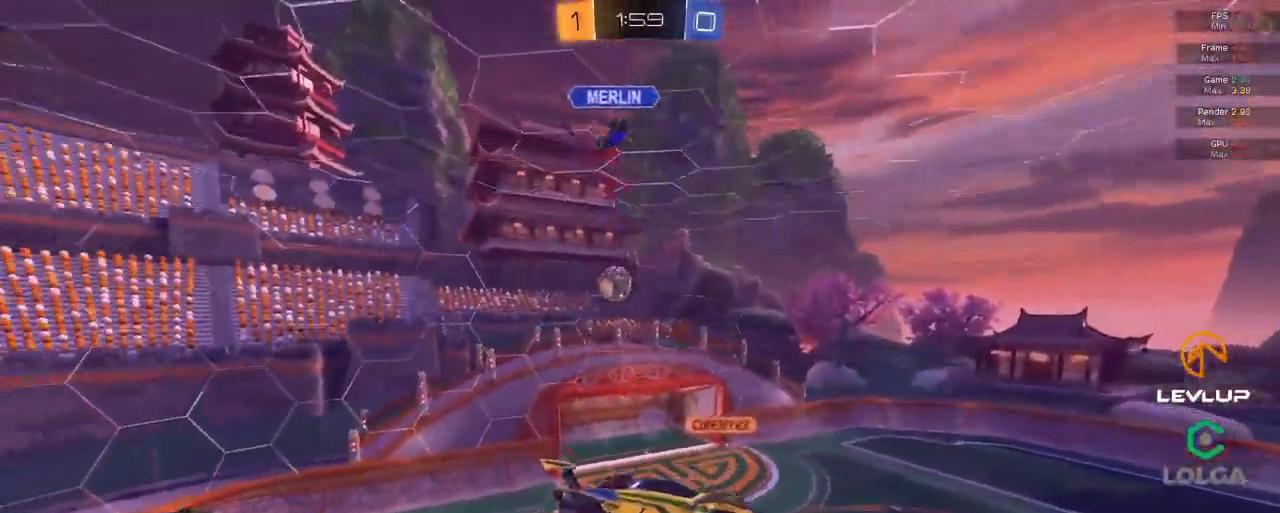
{"buttons": ["R2"], "left_stick": "center", "right_stick": "center", "events": [[384, "left_stick", "right"], [484, "left_stick", "center"]]}
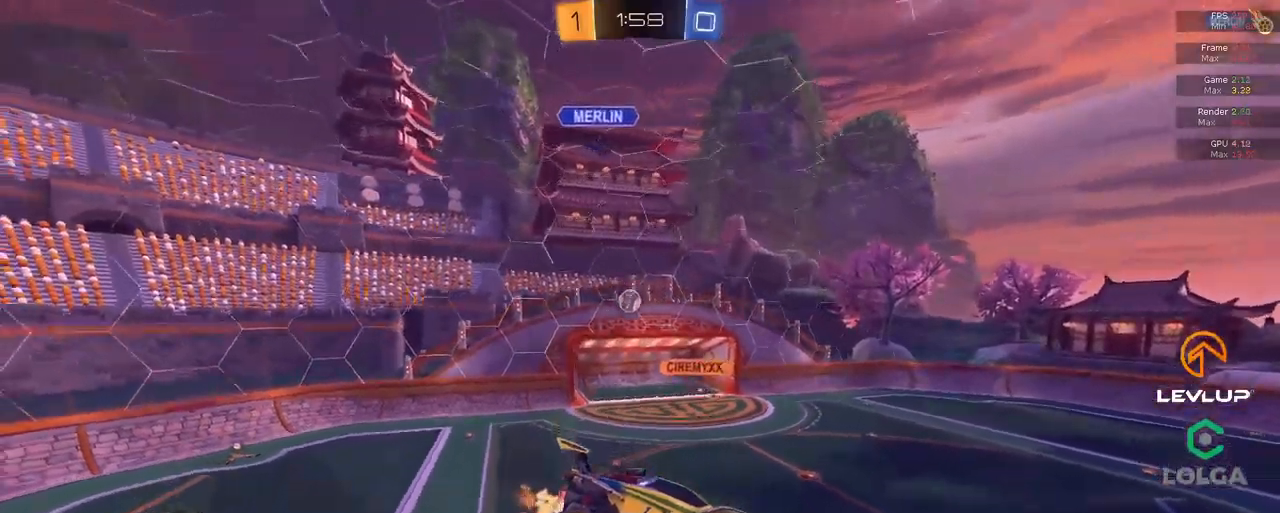
{"buttons": ["R2"], "left_stick": "center", "right_stick": "center", "events": []}
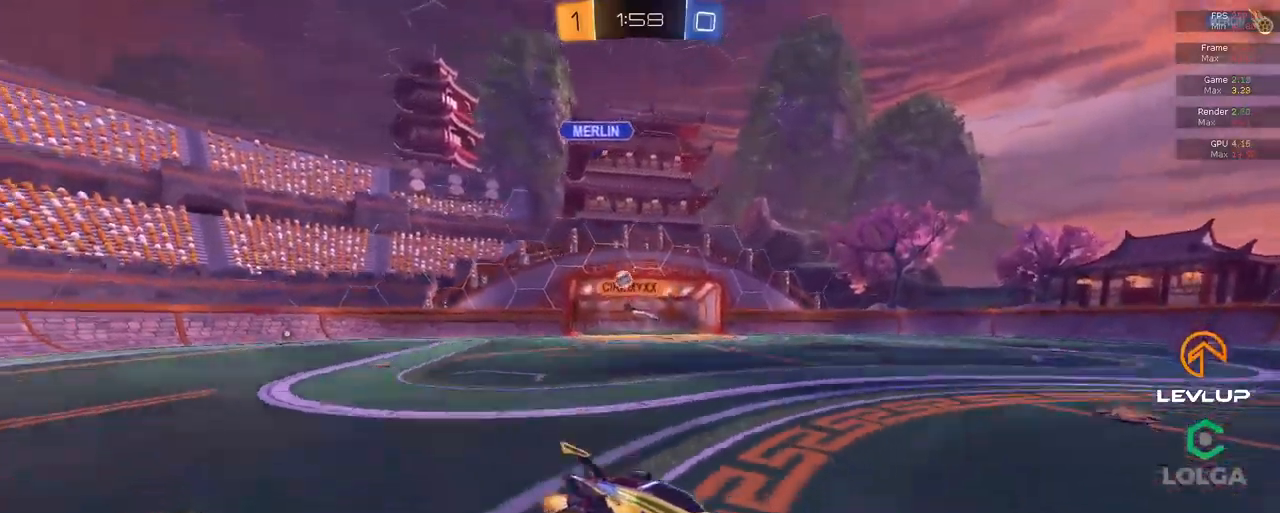
{"buttons": ["Y", "R2"], "left_stick": "left", "right_stick": "center", "events": [[50, "left_stick", "up-left"], [100, "left_stick", "left"], [500, "Y", "down"]]}
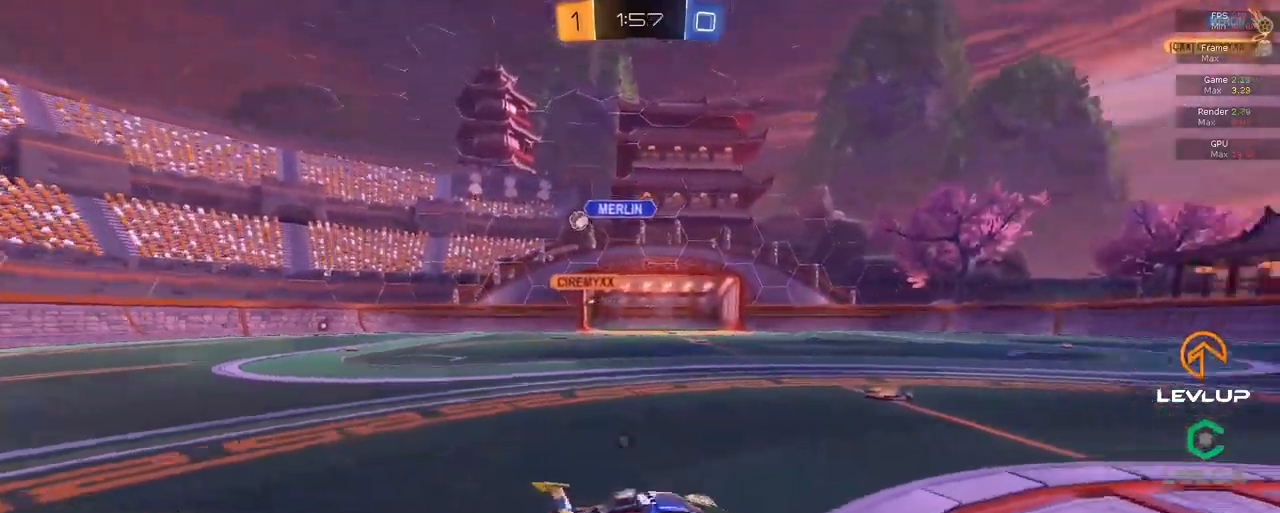
{"buttons": ["A", "R2"], "left_stick": "up-right", "right_stick": "center", "events": [[100, "Y", "up"], [416, "left_stick", "up-right"], [483, "A", "down"]]}
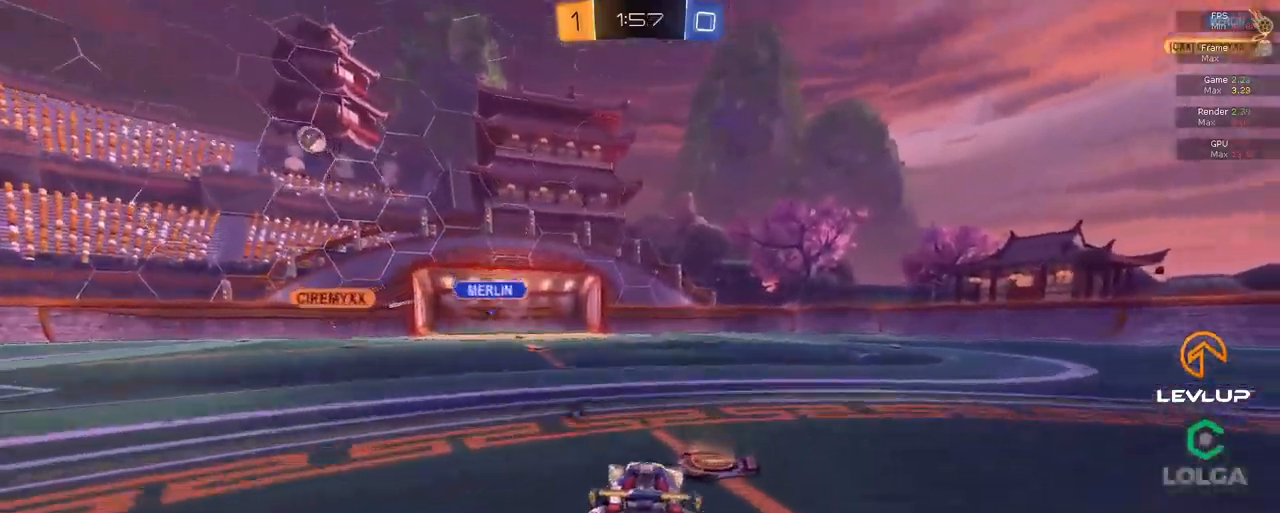
{"buttons": ["R2"], "left_stick": "up-left", "right_stick": "center", "events": [[16, "L2", "down"], [16, "left_stick", "up-left"], [183, "A", "up"], [383, "L2", "up"], [383, "Y", "down"], [466, "Y", "up"]]}
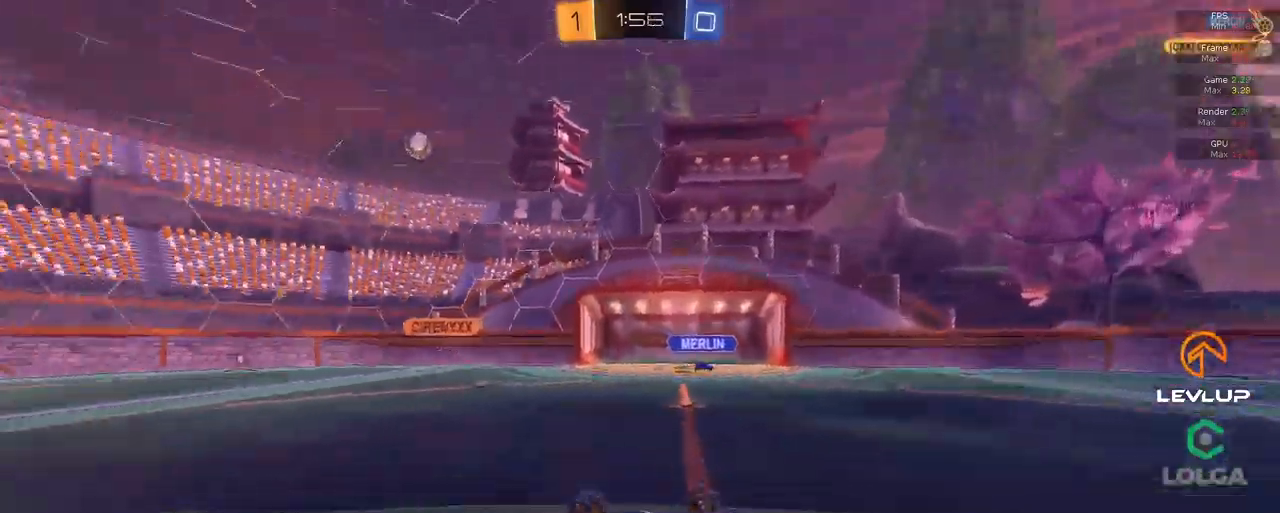
{"buttons": ["R2"], "left_stick": "center", "right_stick": "center", "events": [[383, "left_stick", "center"]]}
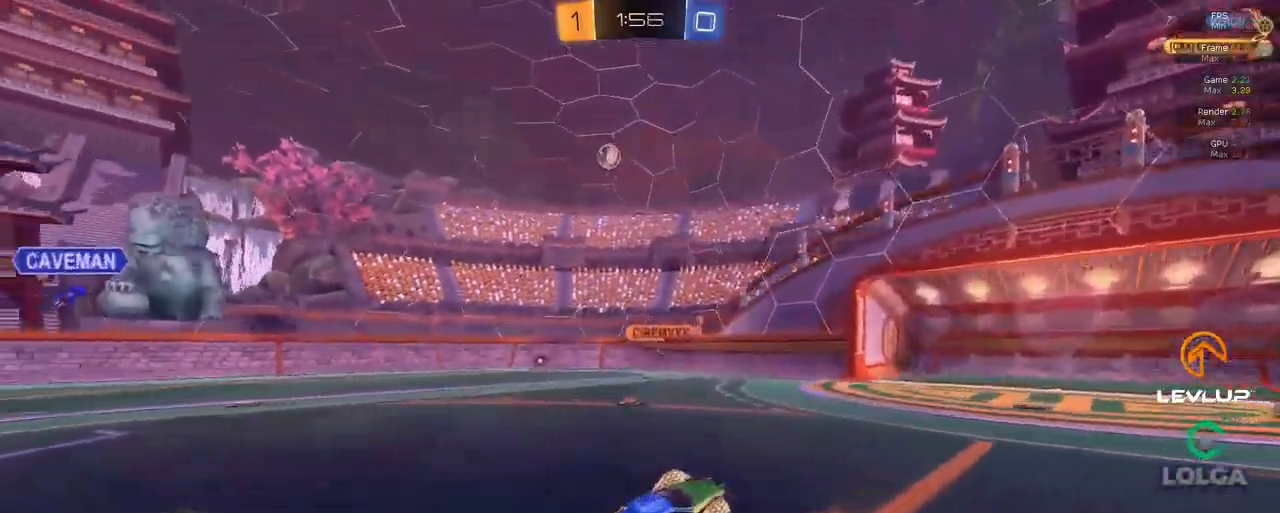
{"buttons": ["R2"], "left_stick": "center", "right_stick": "center", "events": []}
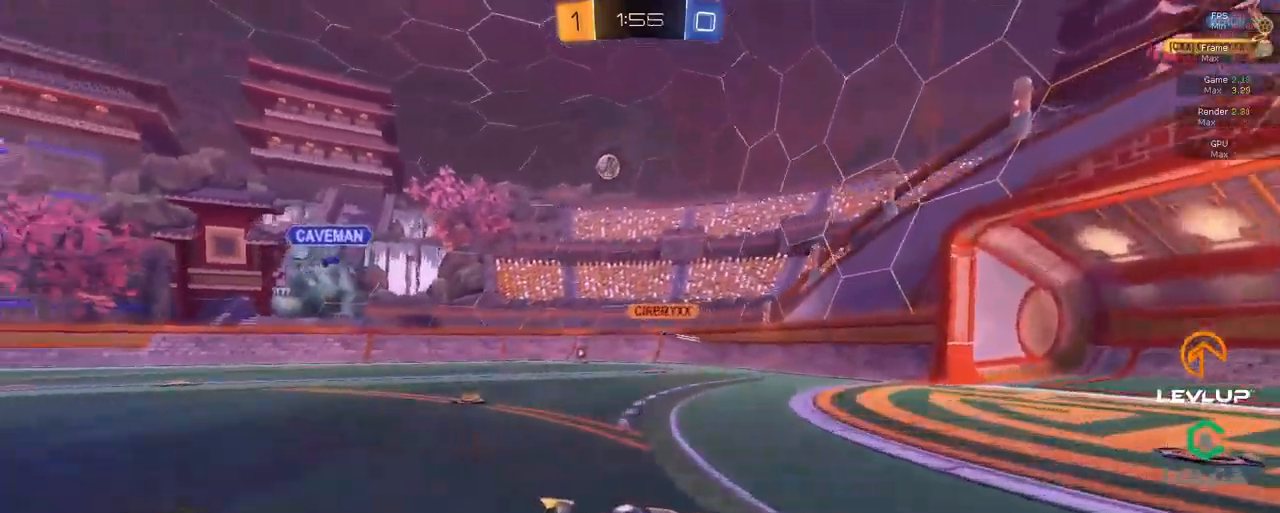
{"buttons": ["R2"], "left_stick": "left", "right_stick": "center", "events": [[300, "left_stick", "up-left"], [350, "left_stick", "left"]]}
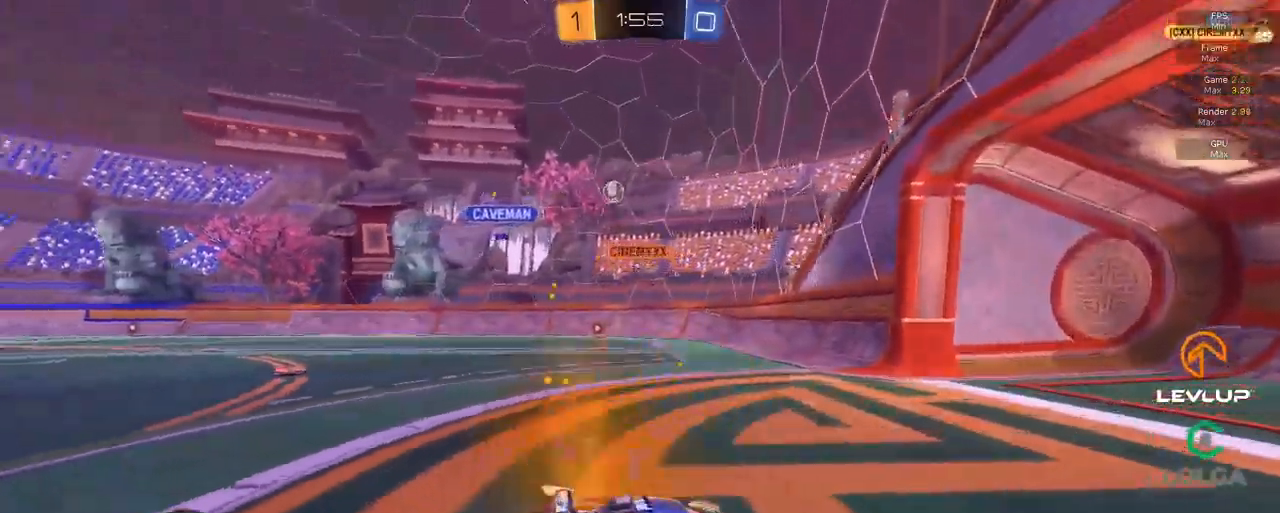
{"buttons": ["R2"], "left_stick": "left", "right_stick": "center", "events": [[133, "left_stick", "down-left"], [333, "left_stick", "left"]]}
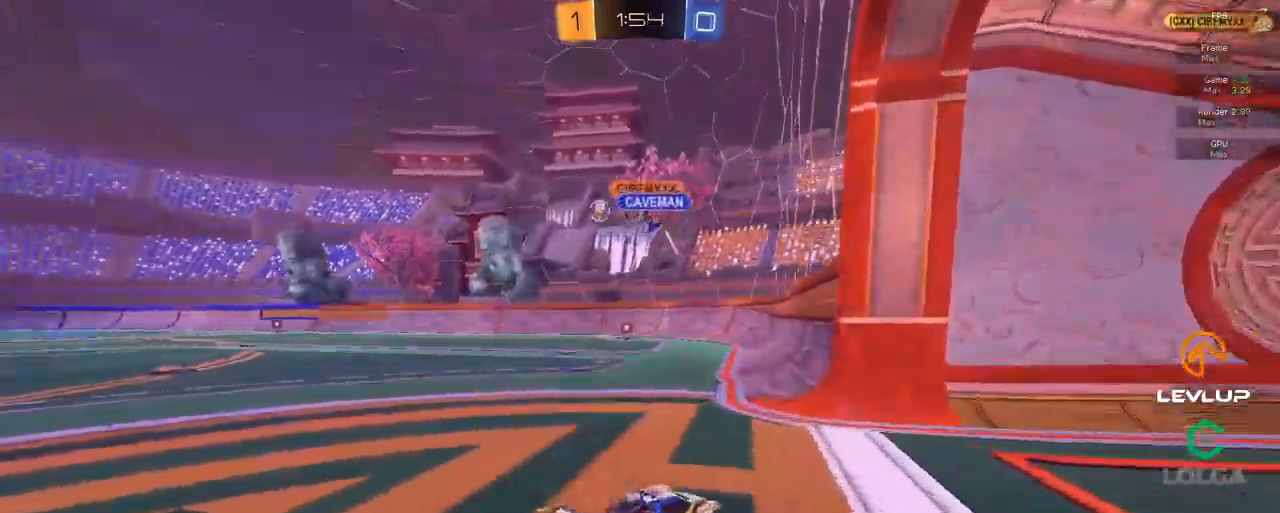
{"buttons": ["B", "R2"], "left_stick": "up-right", "right_stick": "center", "events": [[316, "B", "down"], [500, "left_stick", "up-right"]]}
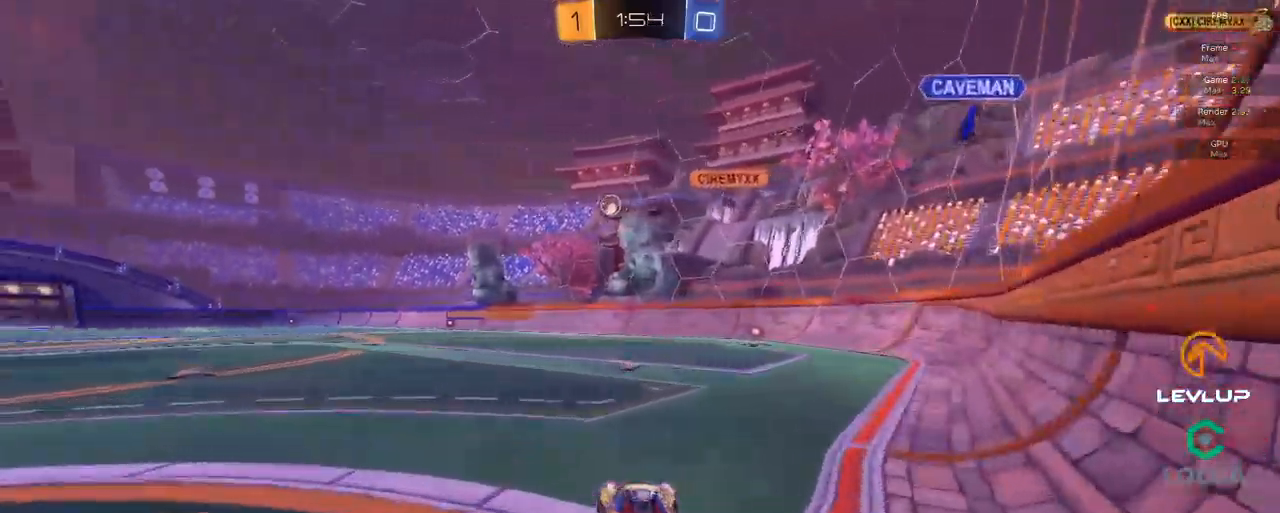
{"buttons": ["B", "Y", "L2", "R2"], "left_stick": "right", "right_stick": "center", "events": [[150, "left_stick", "center"], [200, "left_stick", "right"], [233, "A", "down"], [283, "L2", "down"], [317, "A", "up"], [383, "A", "down"], [467, "A", "up"], [467, "Y", "down"]]}
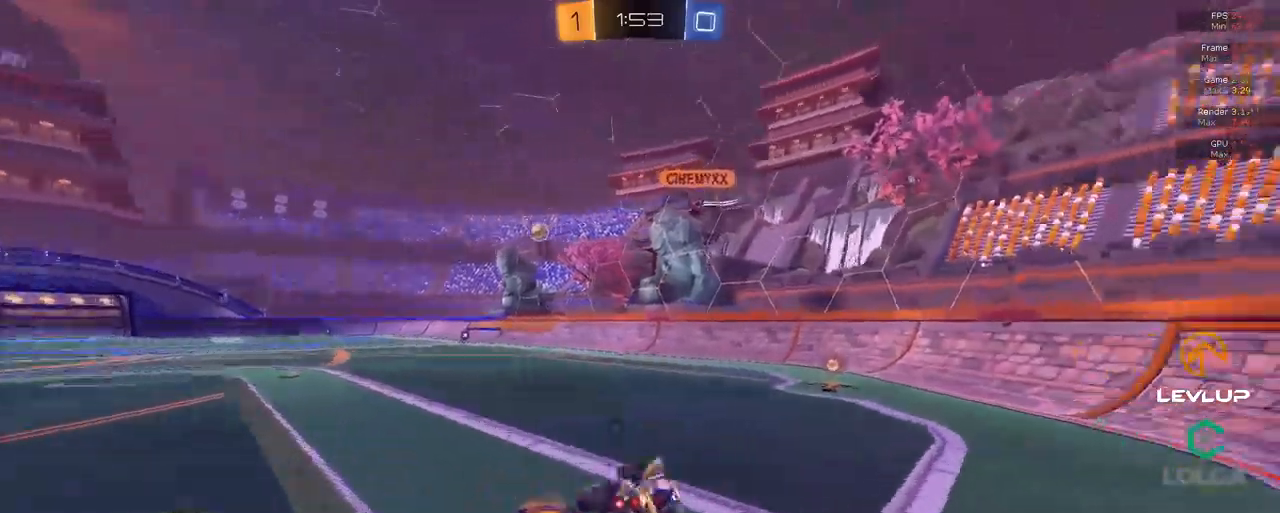
{"buttons": ["R2"], "left_stick": "down", "right_stick": "center", "events": [[83, "Y", "up"], [183, "Y", "down"], [250, "B", "up"], [267, "Y", "up"], [317, "L2", "up"], [433, "left_stick", "down"]]}
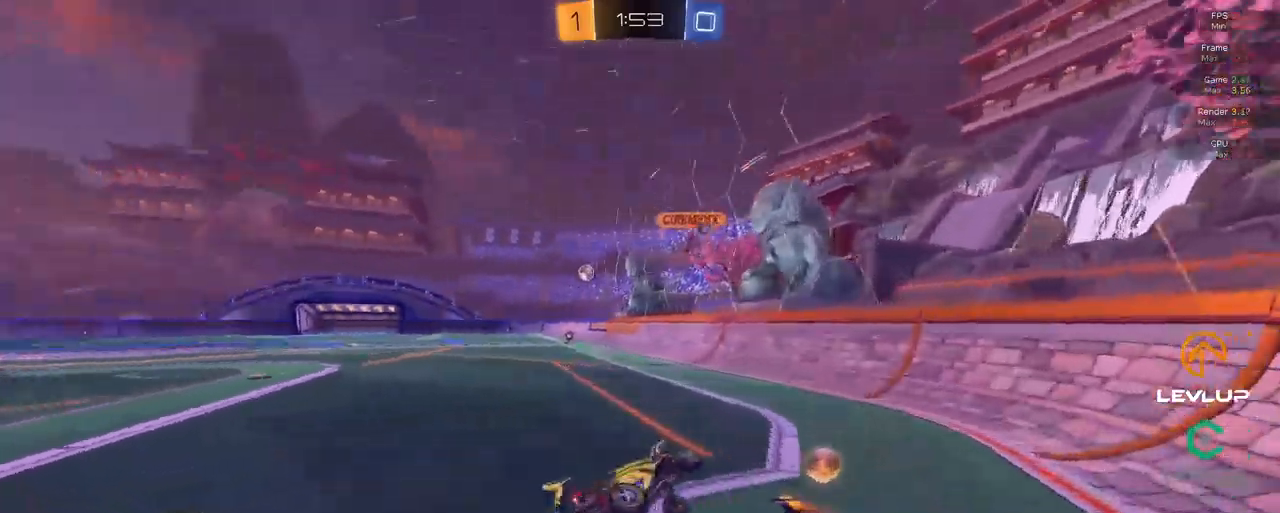
{"buttons": ["R2"], "left_stick": "left", "right_stick": "center", "events": [[267, "left_stick", "left"]]}